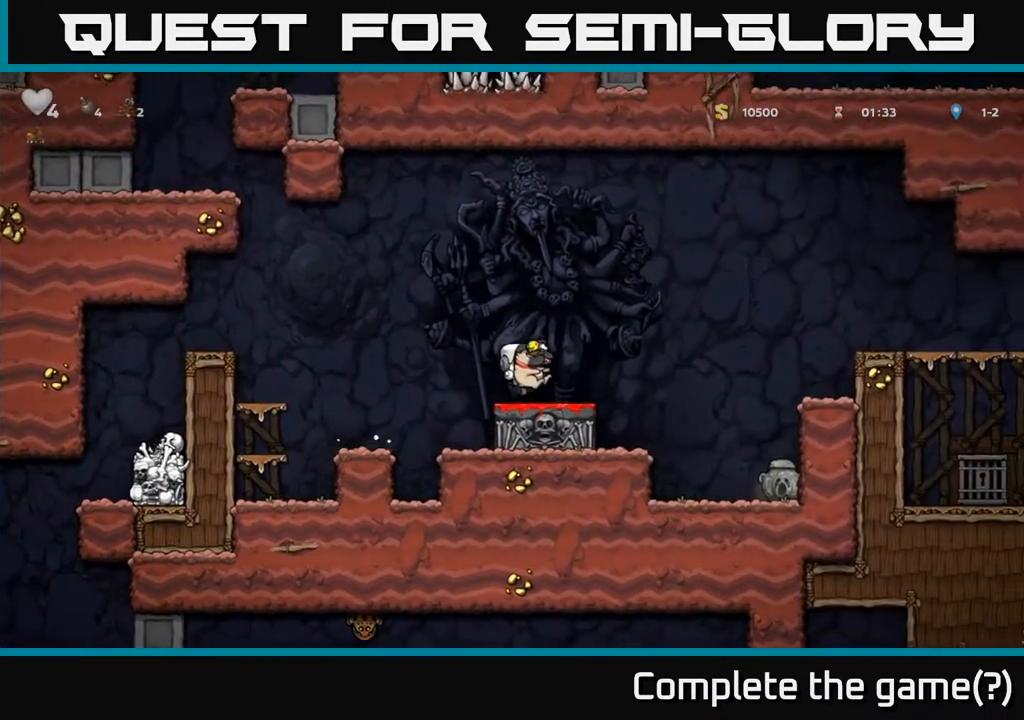
Gameplay with a controller (Xbox layout); each line is a JSON object with the inputs held at the frame after it. "events" lists button and stick changes between this image and that frame as [ms after this image, input, new state], when the widget could be followed in between.
{"buttons": [], "left_stick": "center", "right_stick": "center", "events": [[200, "DPAD_DOWN", "down"], [300, "X", "down"], [417, "DPAD_DOWN", "up"], [417, "X", "up"]]}
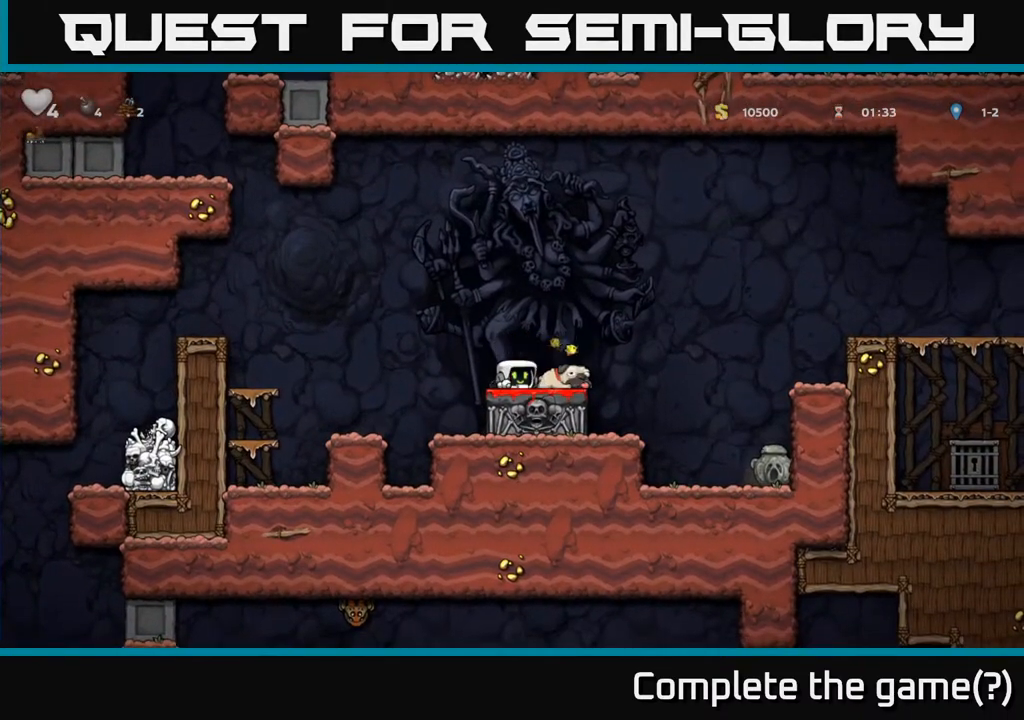
{"buttons": ["DPAD_RIGHT"], "left_stick": "center", "right_stick": "center", "events": [[117, "A", "down"], [333, "A", "up"], [383, "DPAD_RIGHT", "down"]]}
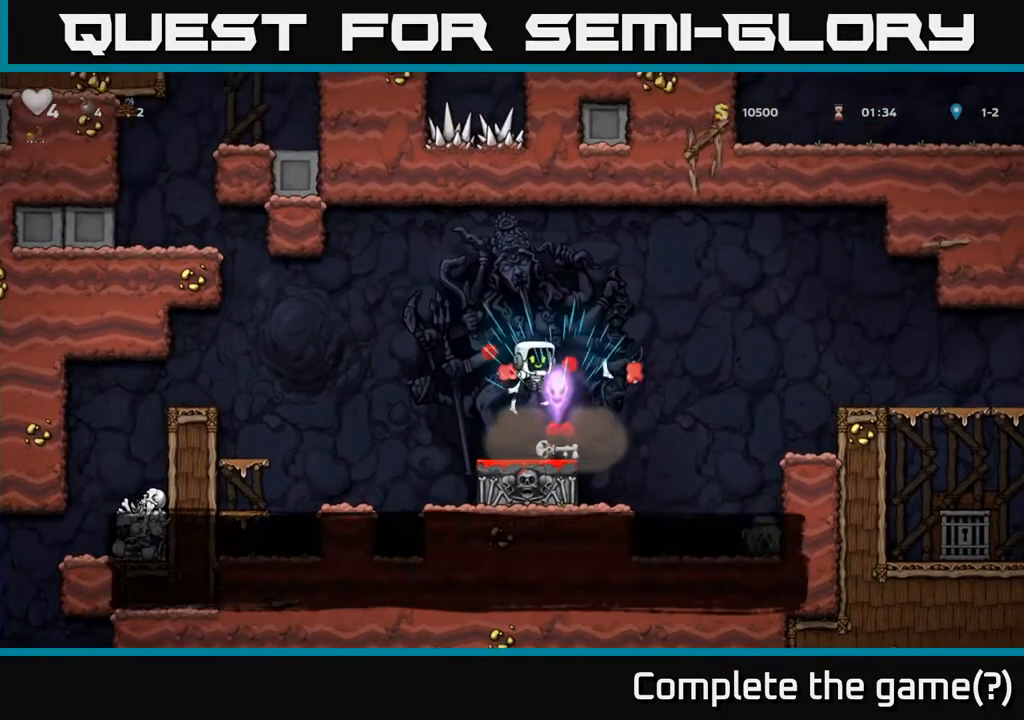
{"buttons": ["DPAD_RIGHT"], "left_stick": "center", "right_stick": "center", "events": [[17, "DPAD_RIGHT", "up"], [150, "DPAD_LEFT", "down"], [350, "DPAD_LEFT", "up"], [450, "DPAD_RIGHT", "down"]]}
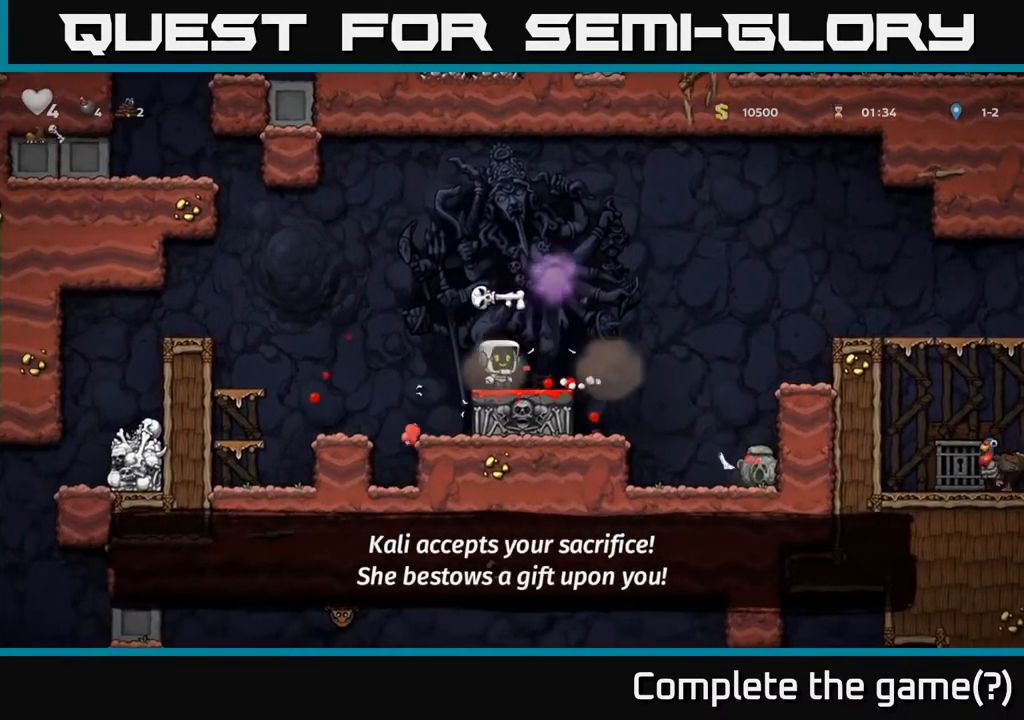
{"buttons": ["A", "DPAD_RIGHT"], "left_stick": "center", "right_stick": "center", "events": [[167, "A", "down"]]}
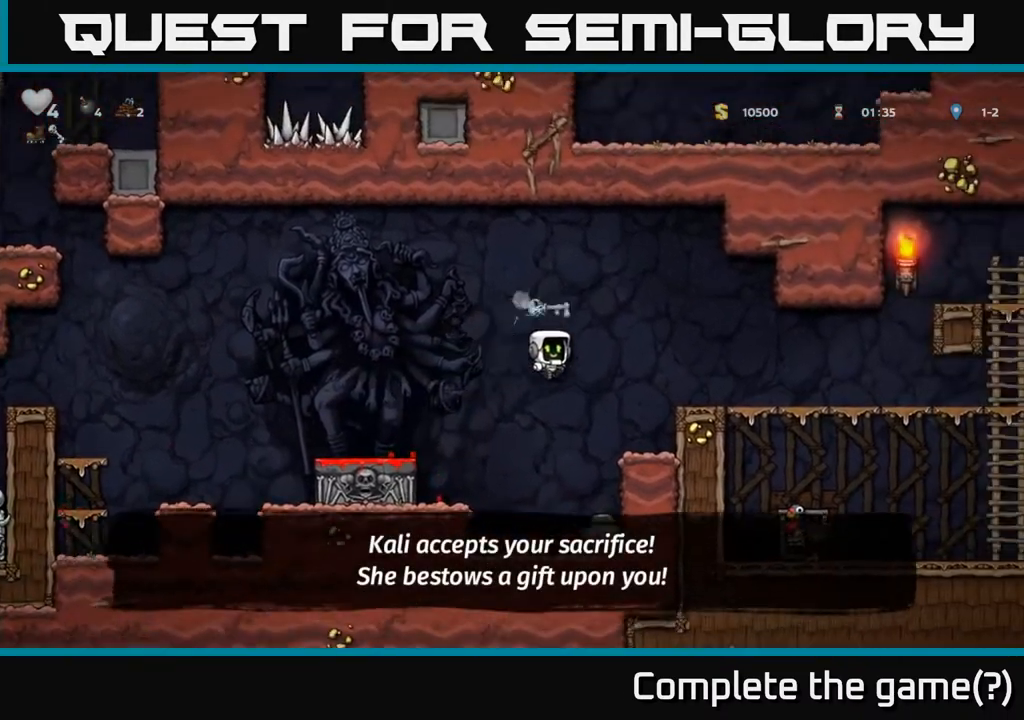
{"buttons": ["A", "DPAD_RIGHT"], "left_stick": "center", "right_stick": "center", "events": [[33, "A", "up"], [233, "DPAD_RIGHT", "up"], [350, "A", "down"], [417, "DPAD_RIGHT", "down"]]}
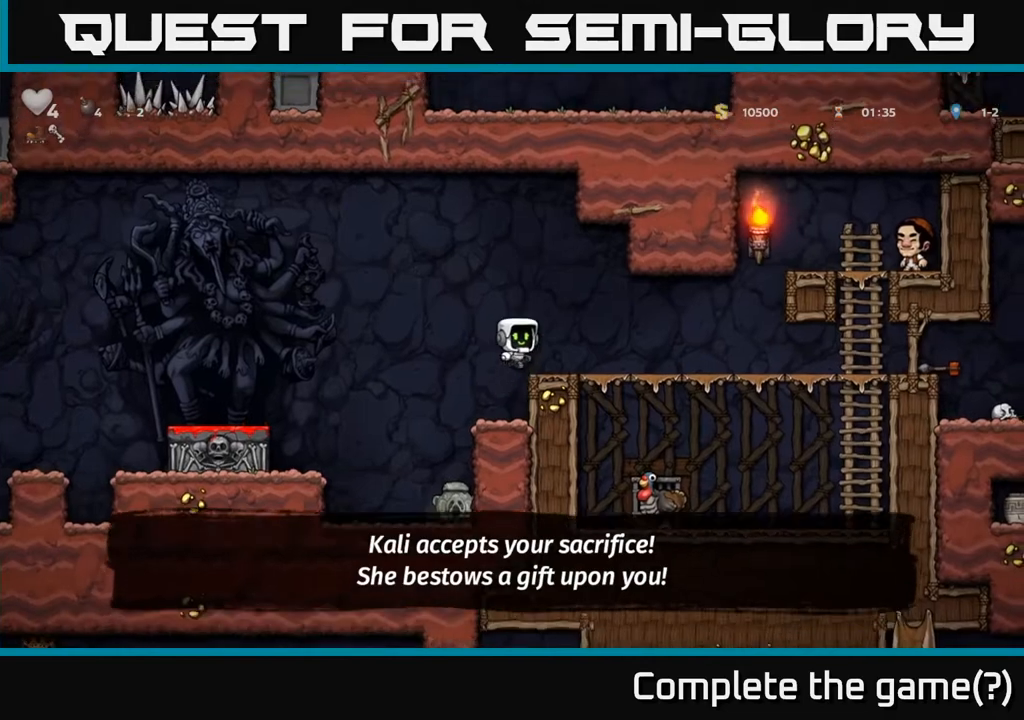
{"buttons": ["DPAD_RIGHT"], "left_stick": "center", "right_stick": "center", "events": [[33, "A", "up"]]}
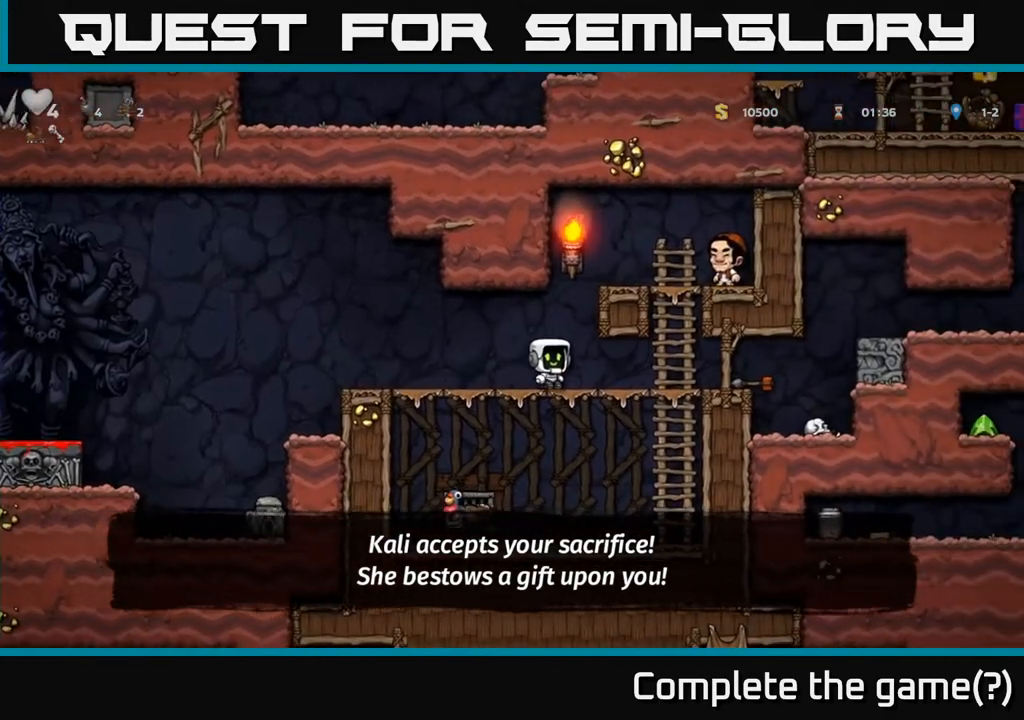
{"buttons": ["DPAD_RIGHT"], "left_stick": "center", "right_stick": "center", "events": [[67, "DPAD_RIGHT", "up"], [167, "DPAD_LEFT", "down"], [367, "DPAD_LEFT", "up"], [450, "DPAD_RIGHT", "down"]]}
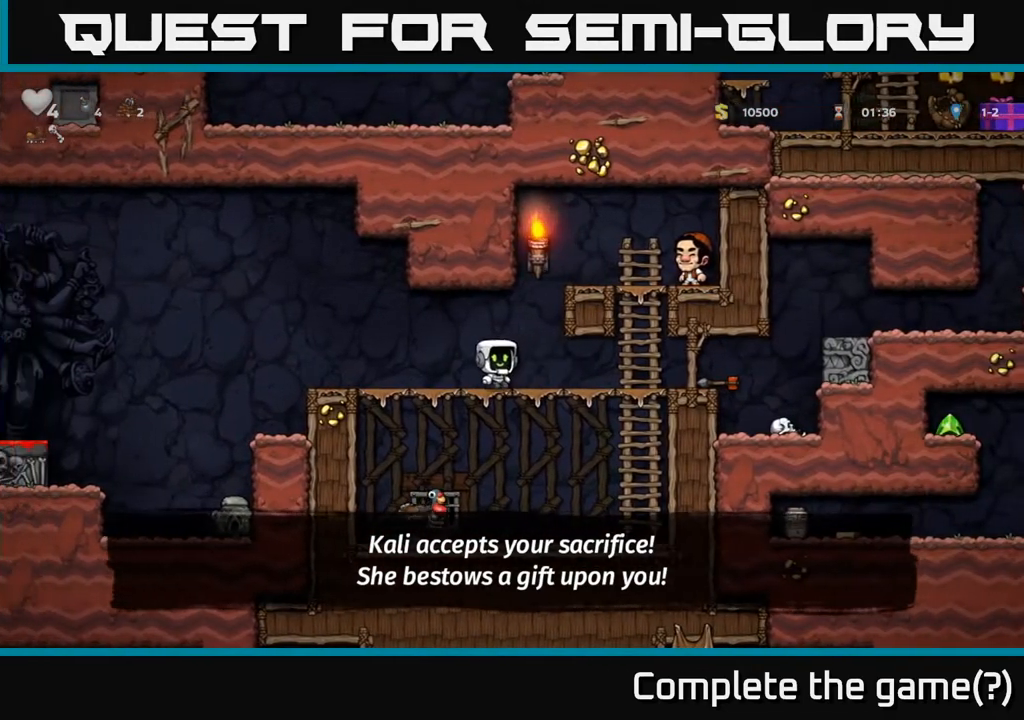
{"buttons": ["DPAD_RIGHT"], "left_stick": "center", "right_stick": "center", "events": []}
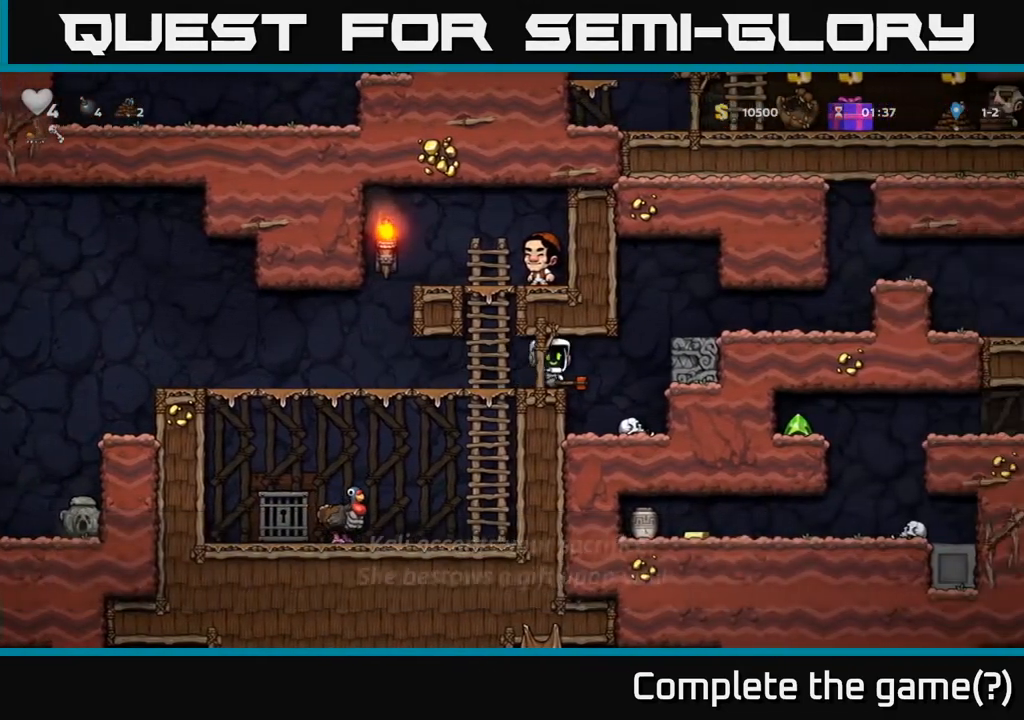
{"buttons": ["X", "DPAD_DOWN"], "left_stick": "center", "right_stick": "center", "events": [[83, "DPAD_RIGHT", "up"], [333, "DPAD_DOWN", "down"], [417, "X", "down"]]}
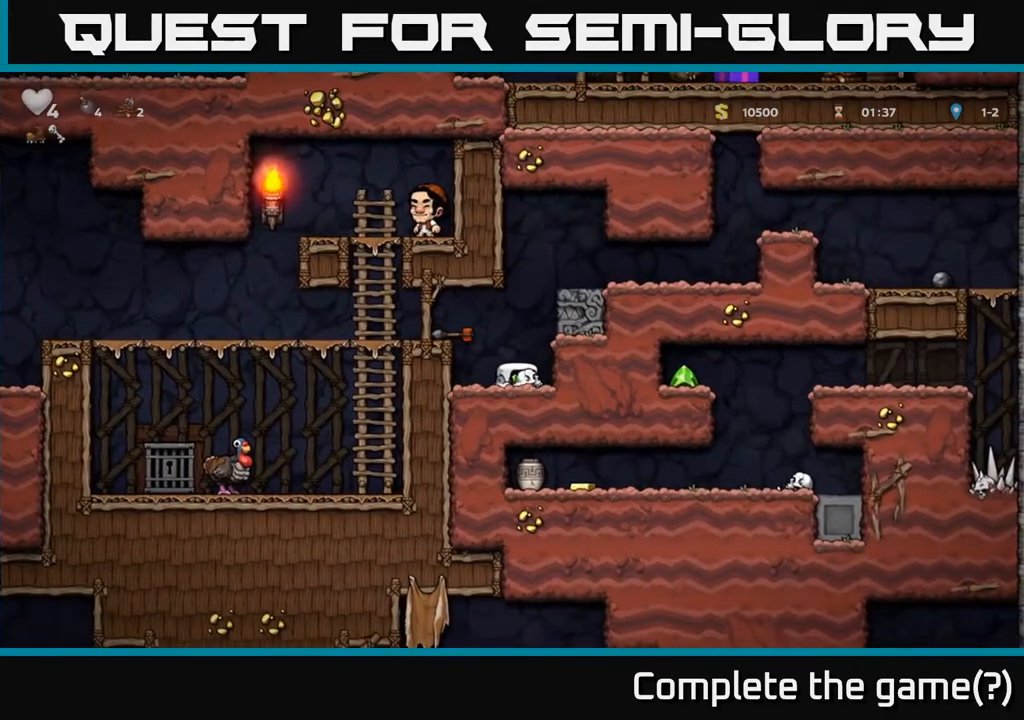
{"buttons": ["A", "DPAD_RIGHT"], "left_stick": "center", "right_stick": "center", "events": [[50, "DPAD_DOWN", "up"], [67, "A", "down"], [67, "X", "up"], [117, "DPAD_RIGHT", "down"], [250, "A", "up"], [417, "A", "down"]]}
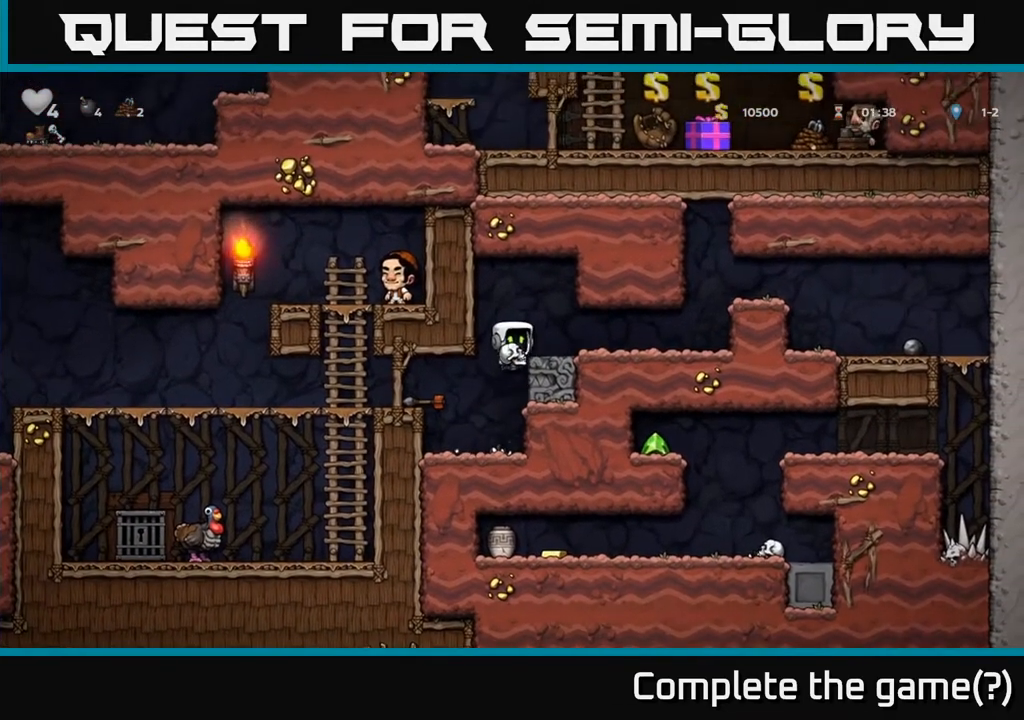
{"buttons": ["A", "DPAD_RIGHT"], "left_stick": "center", "right_stick": "center", "events": [[50, "A", "up"], [467, "A", "down"]]}
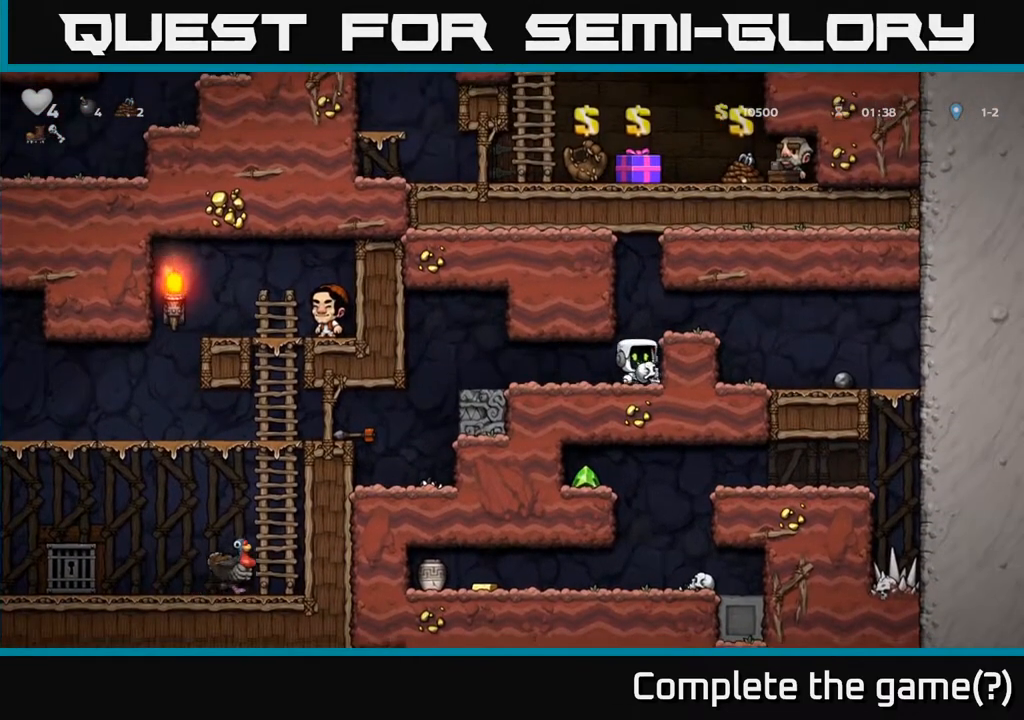
{"buttons": [], "left_stick": "center", "right_stick": "center", "events": [[100, "A", "up"], [350, "X", "down"], [417, "X", "up"], [433, "DPAD_RIGHT", "up"]]}
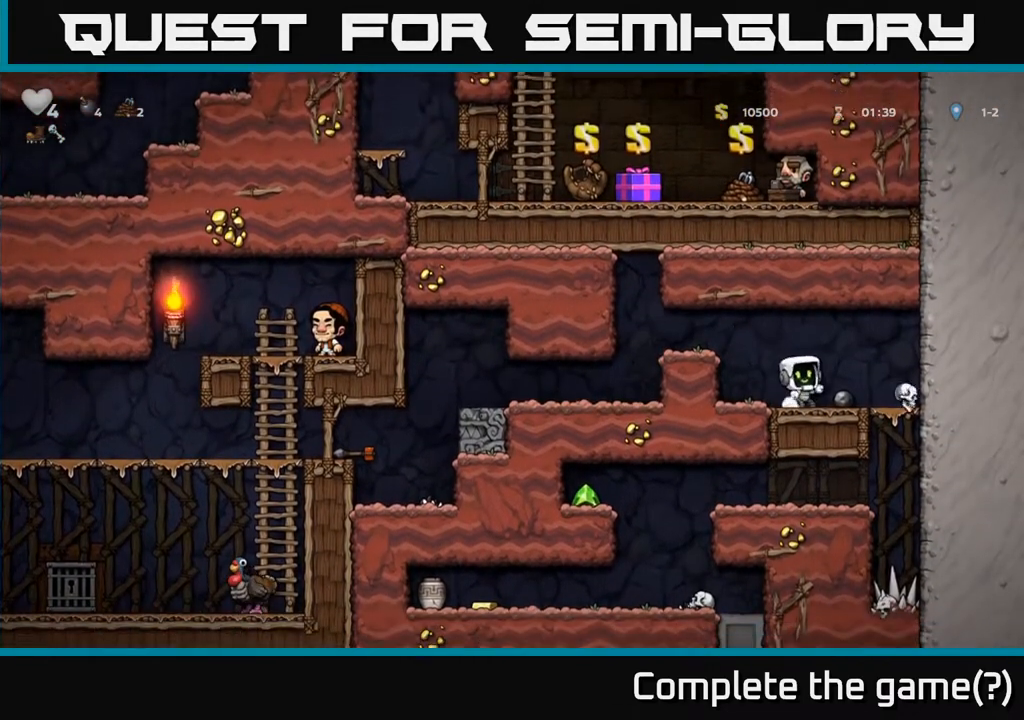
{"buttons": ["DPAD_RIGHT"], "left_stick": "center", "right_stick": "center", "events": [[333, "DPAD_RIGHT", "down"]]}
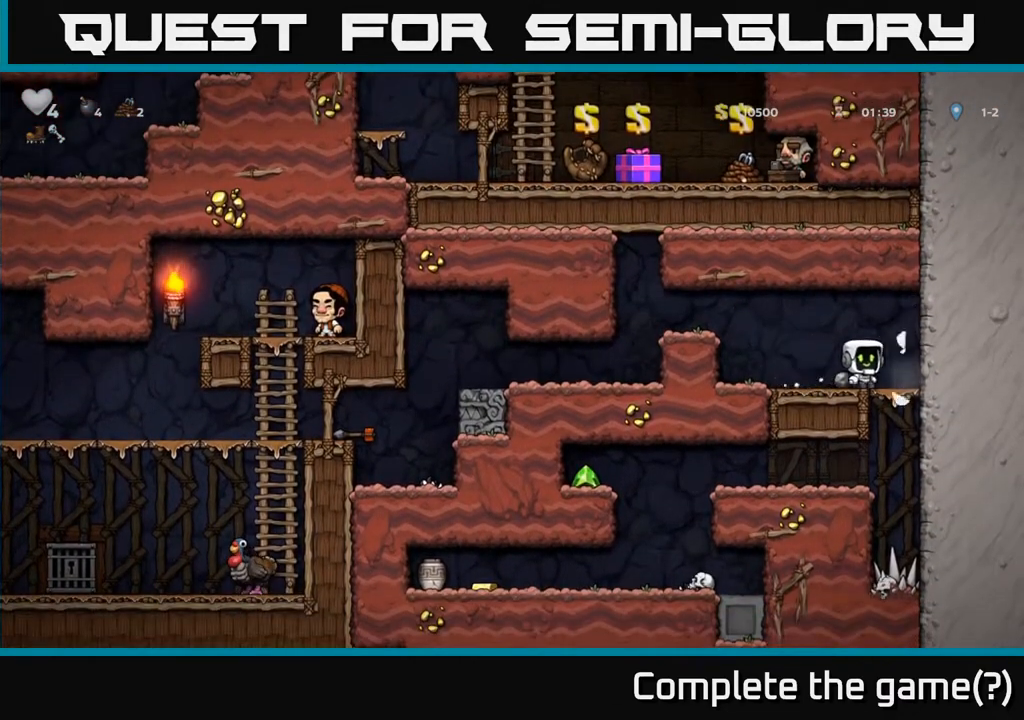
{"buttons": ["DPAD_LEFT"], "left_stick": "center", "right_stick": "center", "events": [[17, "DPAD_DOWN", "down"], [50, "DPAD_RIGHT", "up"], [183, "A", "down"], [267, "A", "up"], [317, "DPAD_DOWN", "up"], [367, "DPAD_LEFT", "down"]]}
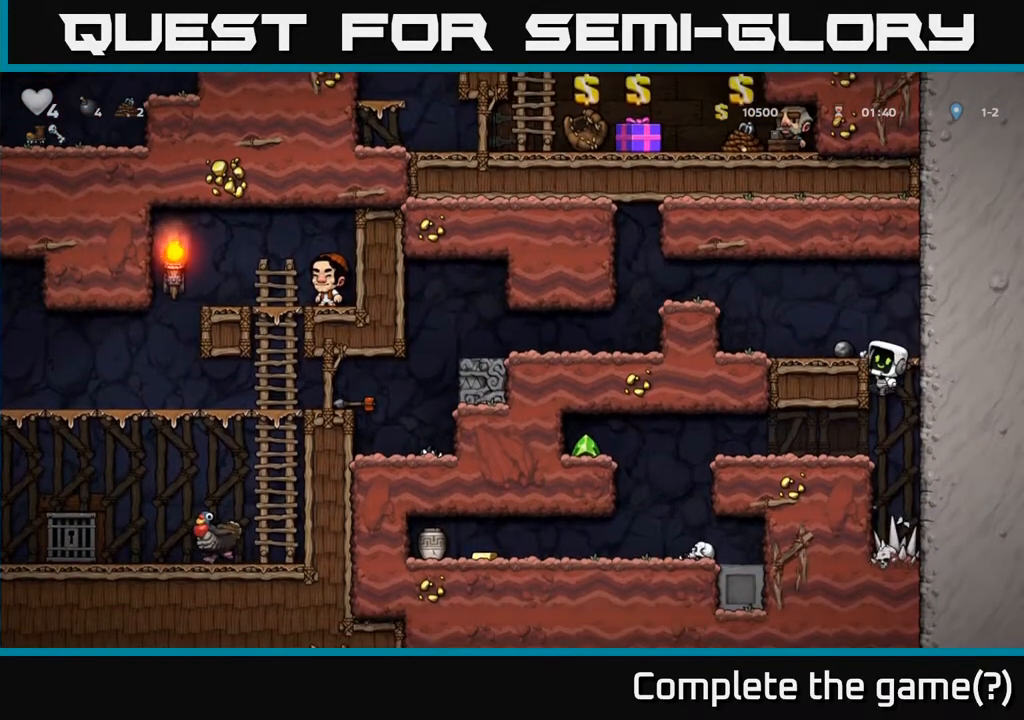
{"buttons": ["DPAD_LEFT"], "left_stick": "center", "right_stick": "center", "events": [[217, "DPAD_DOWN", "down"], [233, "DPAD_LEFT", "up"], [300, "A", "down"], [417, "A", "up"], [417, "DPAD_DOWN", "up"], [417, "DPAD_LEFT", "down"]]}
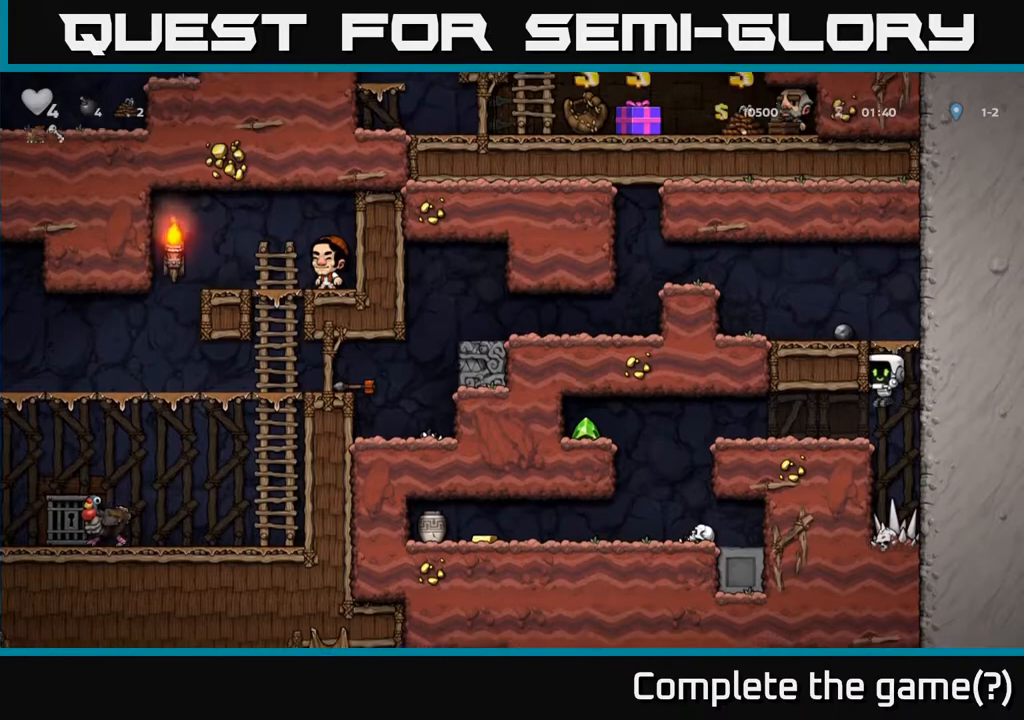
{"buttons": ["A", "DPAD_LEFT"], "left_stick": "center", "right_stick": "center", "events": [[450, "A", "down"]]}
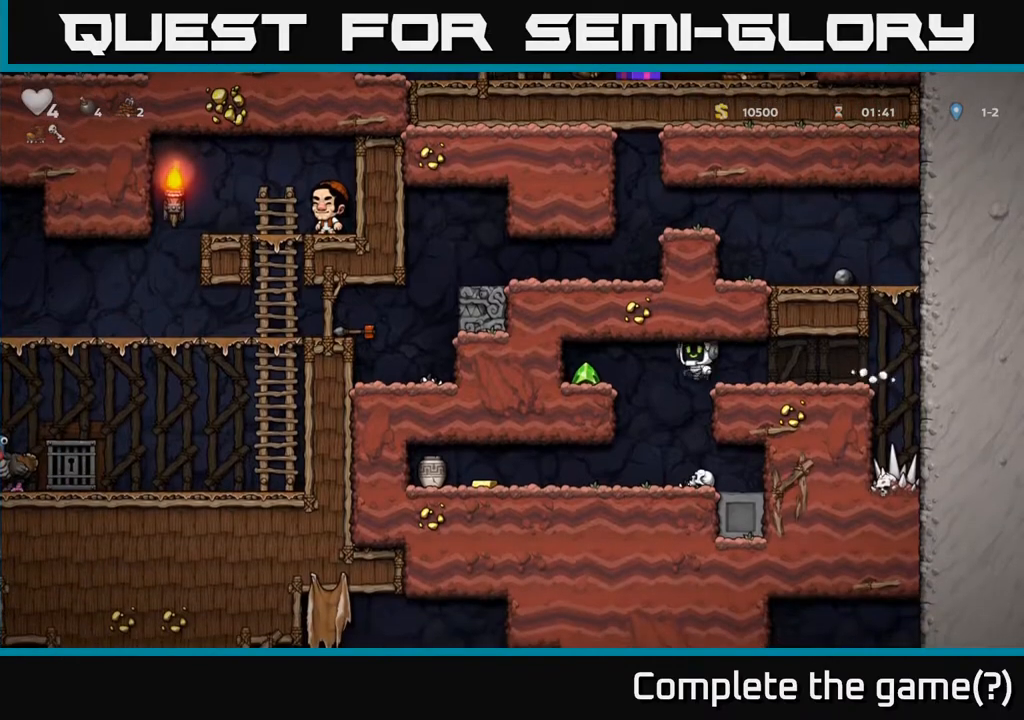
{"buttons": [], "left_stick": "center", "right_stick": "center", "events": [[100, "A", "up"], [333, "DPAD_LEFT", "up"]]}
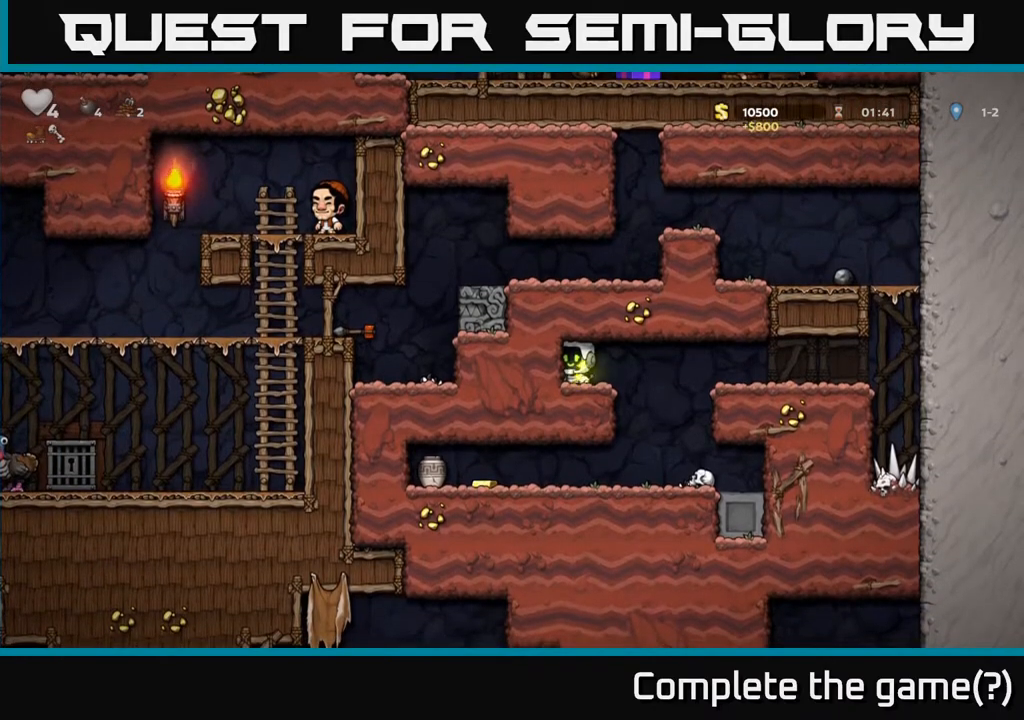
{"buttons": ["DPAD_LEFT"], "left_stick": "center", "right_stick": "center", "events": [[50, "DPAD_RIGHT", "down"], [250, "DPAD_RIGHT", "up"], [350, "DPAD_LEFT", "down"]]}
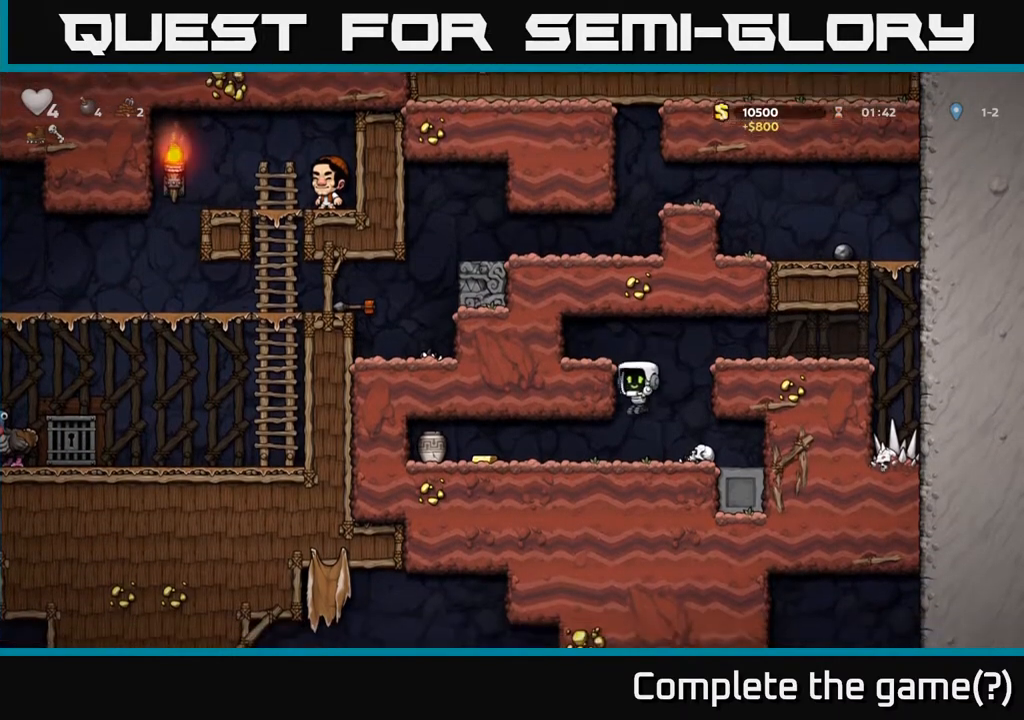
{"buttons": ["DPAD_LEFT"], "left_stick": "center", "right_stick": "center", "events": [[150, "DPAD_LEFT", "up"], [367, "DPAD_LEFT", "down"]]}
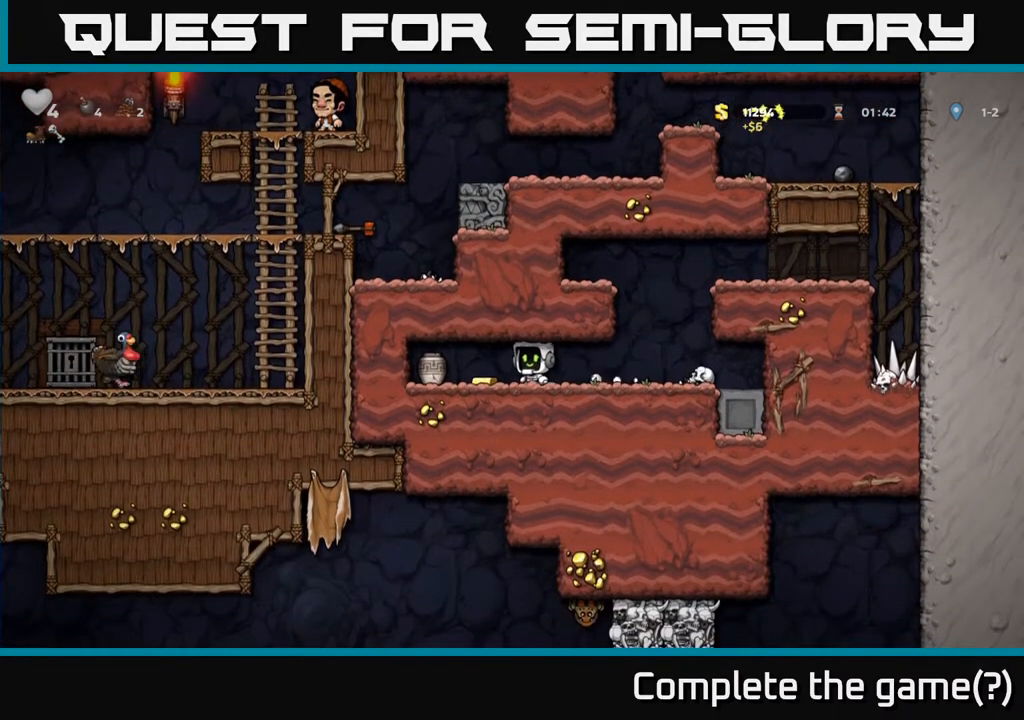
{"buttons": [], "left_stick": "center", "right_stick": "center", "events": [[17, "X", "down"], [50, "DPAD_LEFT", "up"], [150, "X", "up"]]}
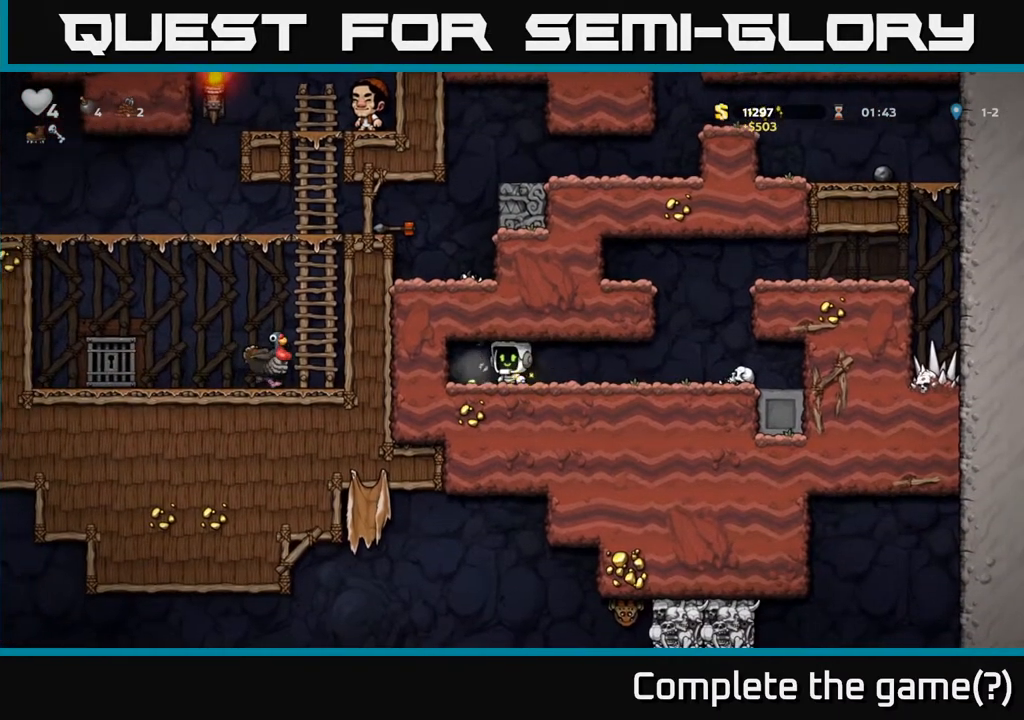
{"buttons": ["DPAD_RIGHT"], "left_stick": "center", "right_stick": "center", "events": [[133, "DPAD_LEFT", "down"], [283, "DPAD_LEFT", "up"], [333, "DPAD_RIGHT", "down"]]}
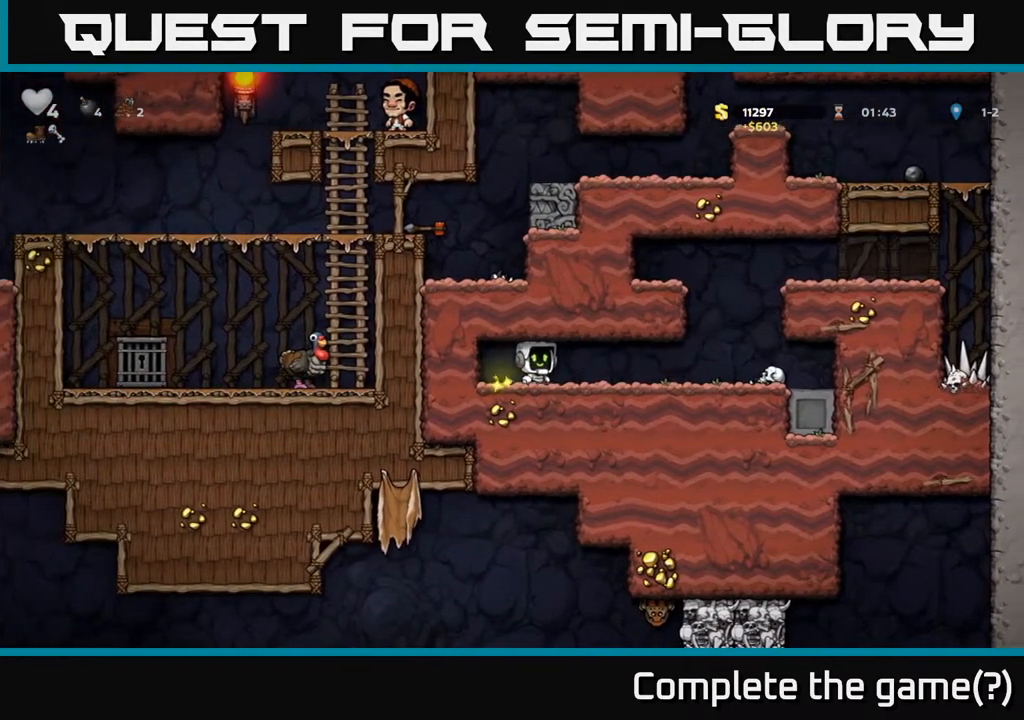
{"buttons": ["DPAD_LEFT"], "left_stick": "center", "right_stick": "center", "events": [[183, "X", "down"], [283, "X", "up"], [367, "DPAD_RIGHT", "up"], [400, "DPAD_LEFT", "down"]]}
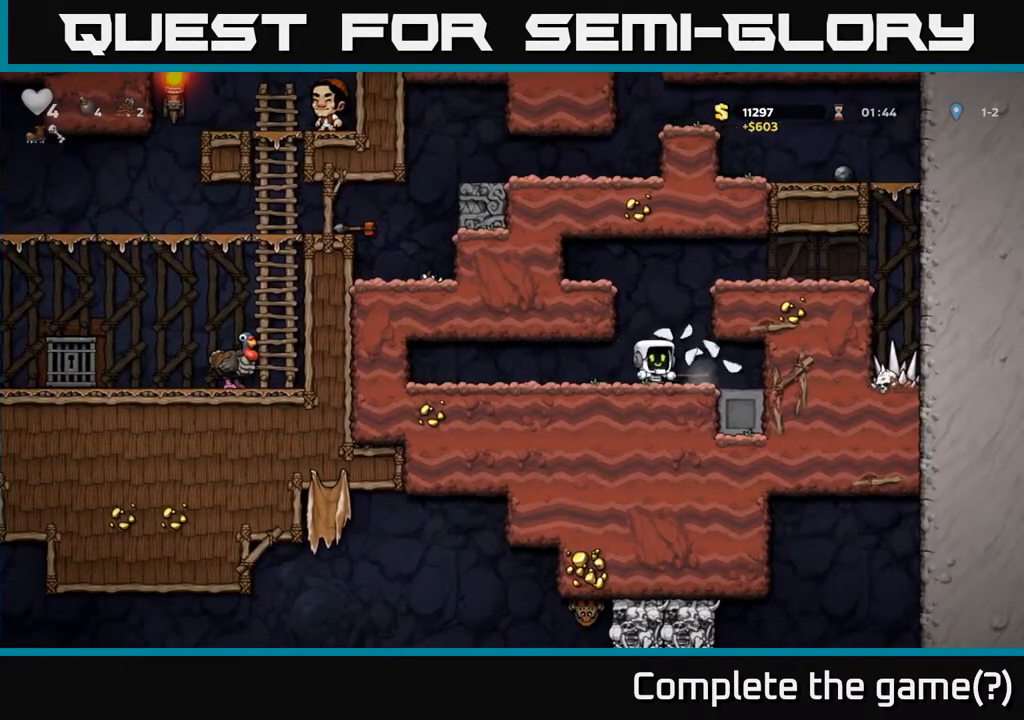
{"buttons": ["DPAD_RIGHT"], "left_stick": "center", "right_stick": "center", "events": [[33, "DPAD_LEFT", "up"], [167, "DPAD_RIGHT", "down"], [200, "A", "down"], [383, "A", "up"]]}
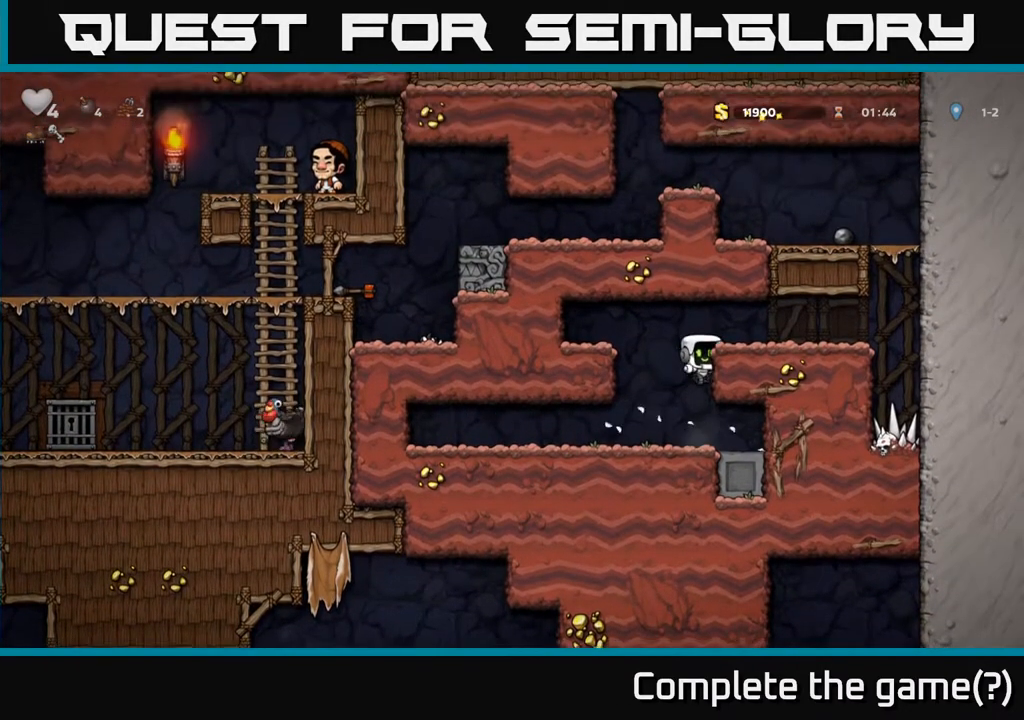
{"buttons": [], "left_stick": "center", "right_stick": "center", "events": [[117, "A", "down"], [233, "A", "up"], [333, "DPAD_RIGHT", "up"]]}
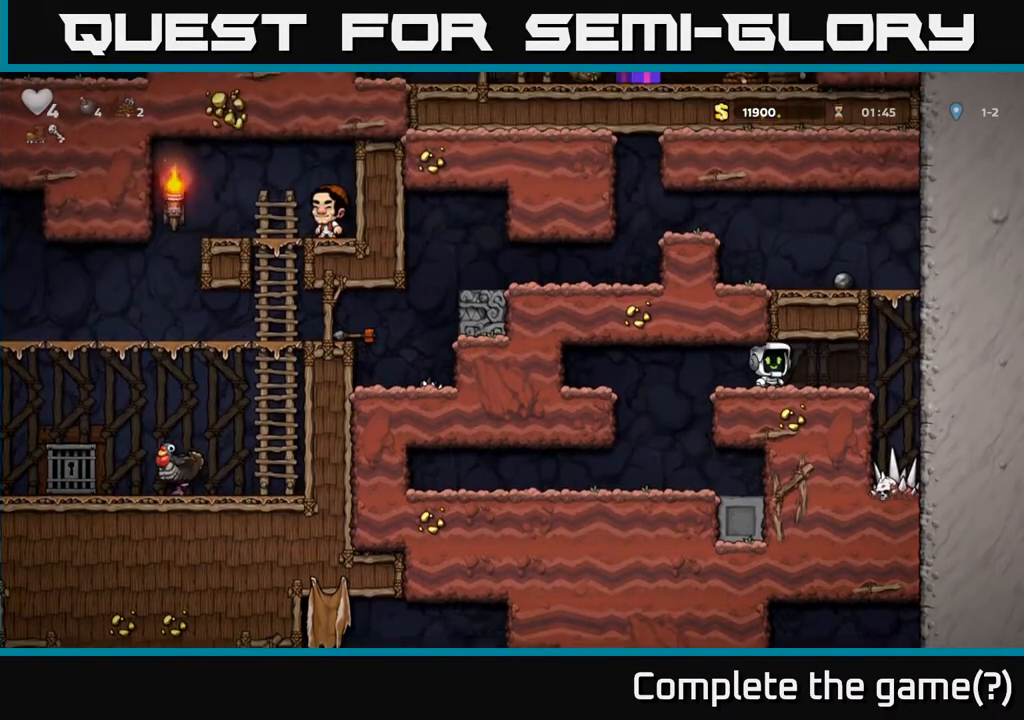
{"buttons": ["A", "DPAD_LEFT"], "left_stick": "center", "right_stick": "center", "events": [[50, "DPAD_RIGHT", "down"], [383, "A", "down"], [383, "DPAD_RIGHT", "up"], [417, "DPAD_LEFT", "down"]]}
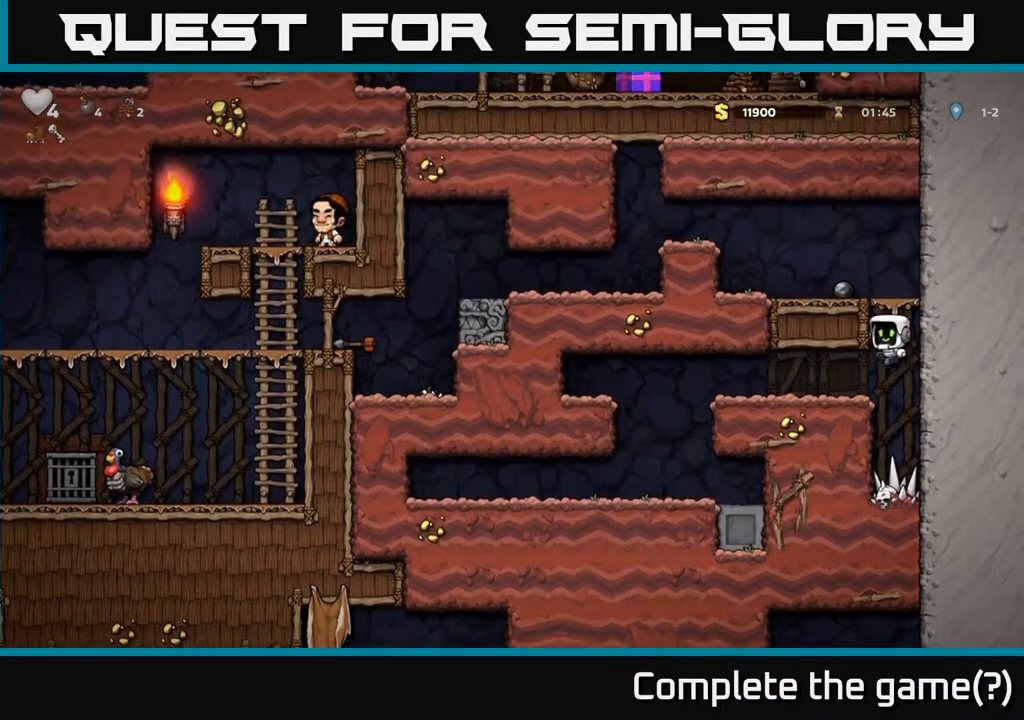
{"buttons": ["DPAD_LEFT"], "left_stick": "center", "right_stick": "center", "events": [[83, "A", "up"], [300, "A", "down"], [467, "A", "up"]]}
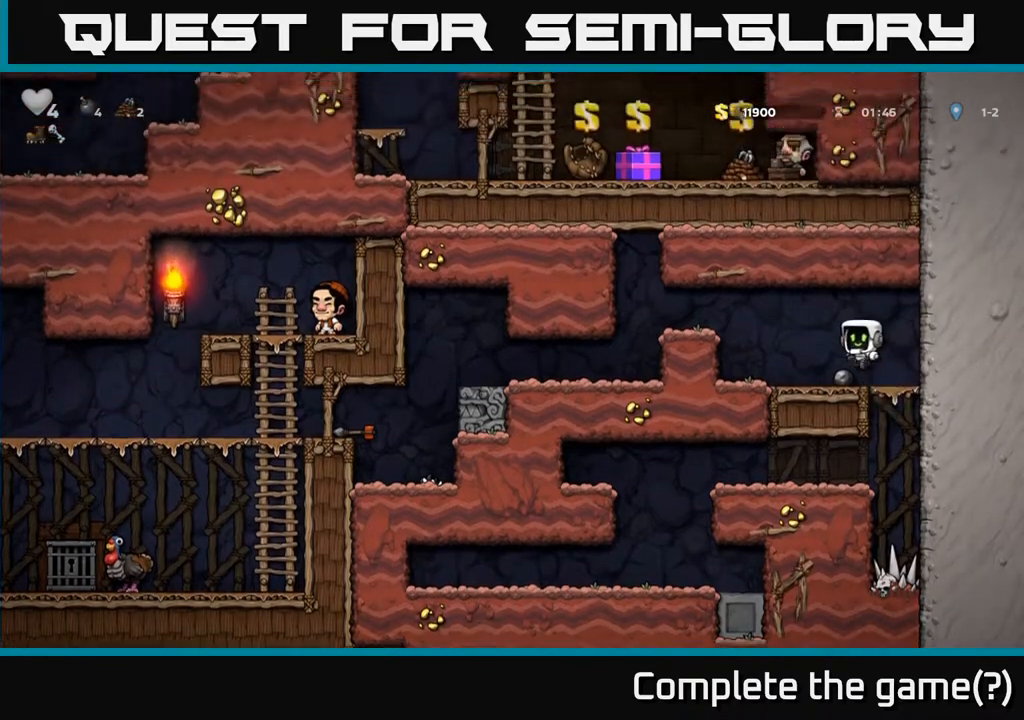
{"buttons": ["DPAD_LEFT"], "left_stick": "center", "right_stick": "center", "events": [[200, "A", "down"], [400, "A", "up"]]}
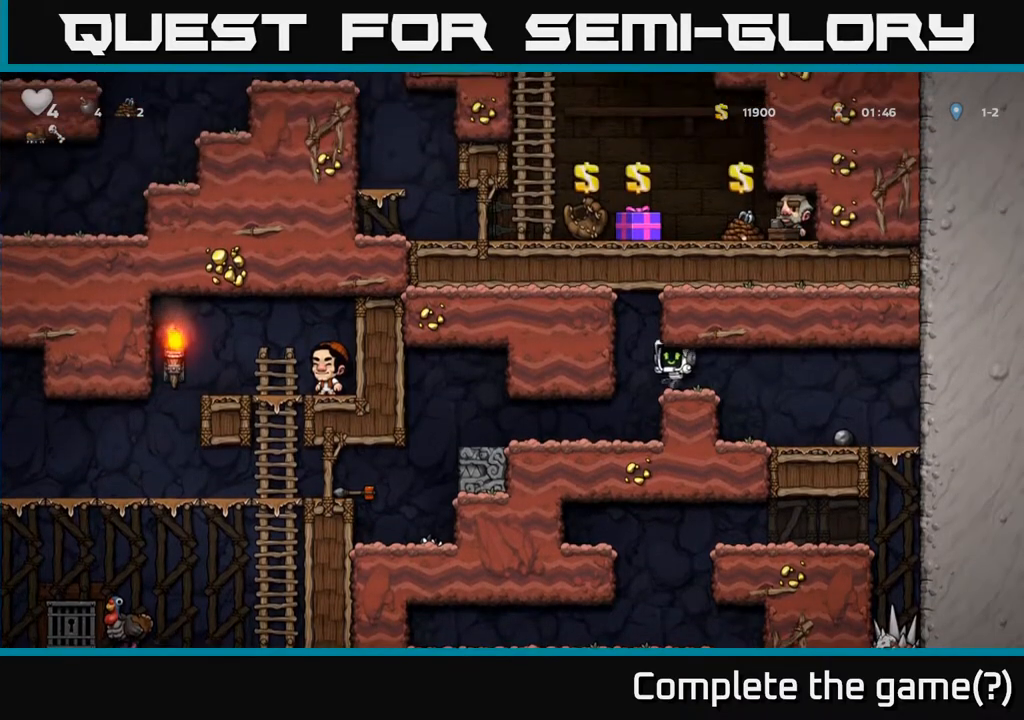
{"buttons": ["DPAD_LEFT"], "left_stick": "center", "right_stick": "center", "events": [[67, "DPAD_UP", "down"], [83, "DPAD_LEFT", "up"], [217, "DPAD_UP", "up"], [417, "DPAD_LEFT", "down"]]}